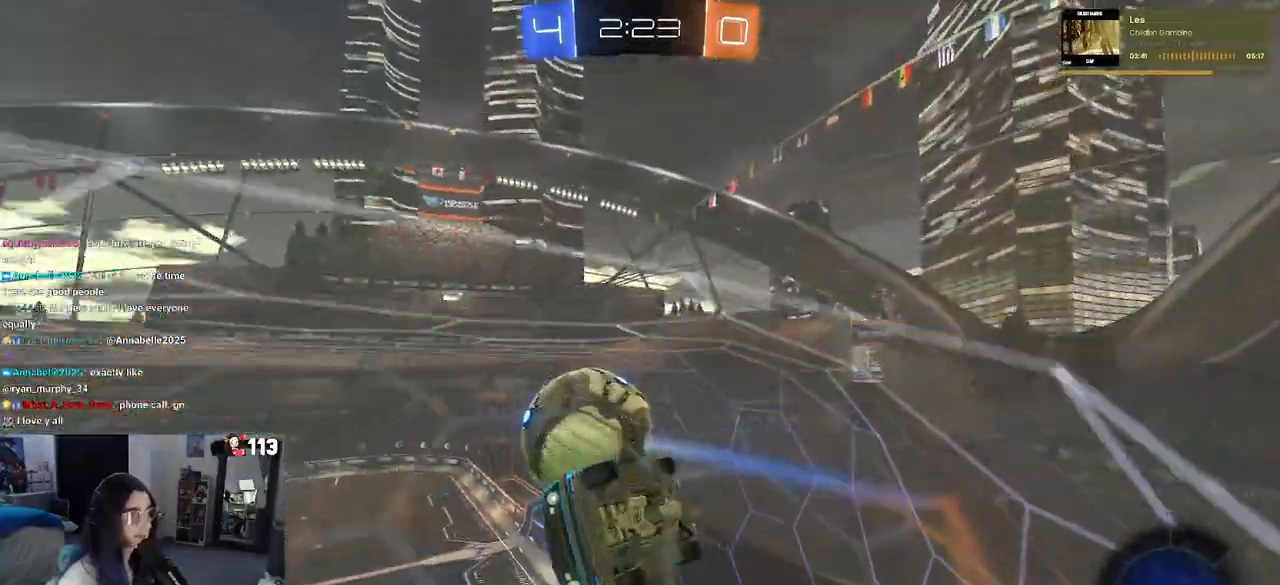
Gameplay with a controller (PlayStation layout); each line is a JSON object with the inputs held at the frame after it. "events" lists button and stick changes between this image and that frame as [ms after this image, input, new state], when the widget could be followed in between. Not read: other_buttons.
{"buttons": ["R2"], "left_stick": "down-left", "right_stick": "center", "events": [[67, "left_stick", "center"], [117, "left_stick", "down-right"], [300, "CROSS", "down"], [300, "left_stick", "center"], [317, "SQUARE", "up"], [417, "CROSS", "up"], [417, "left_stick", "down-left"]]}
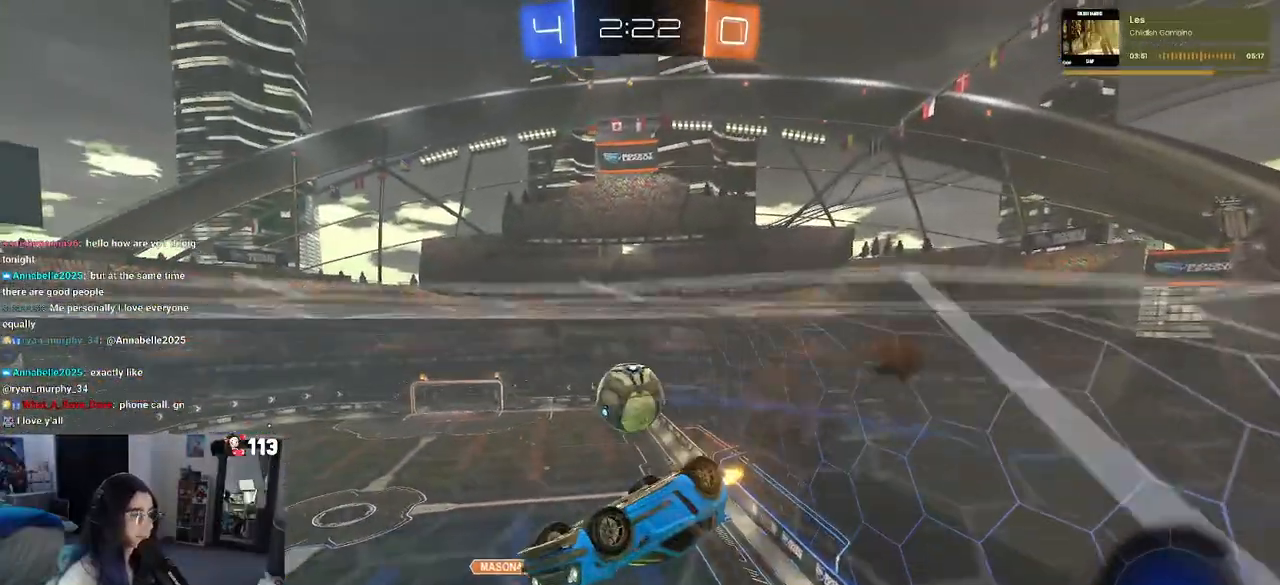
{"buttons": ["SQUARE", "R2"], "left_stick": "down-left", "right_stick": "center", "events": [[117, "left_stick", "center"], [217, "CROSS", "down"], [300, "CROSS", "up"], [383, "left_stick", "down-left"], [467, "SQUARE", "down"]]}
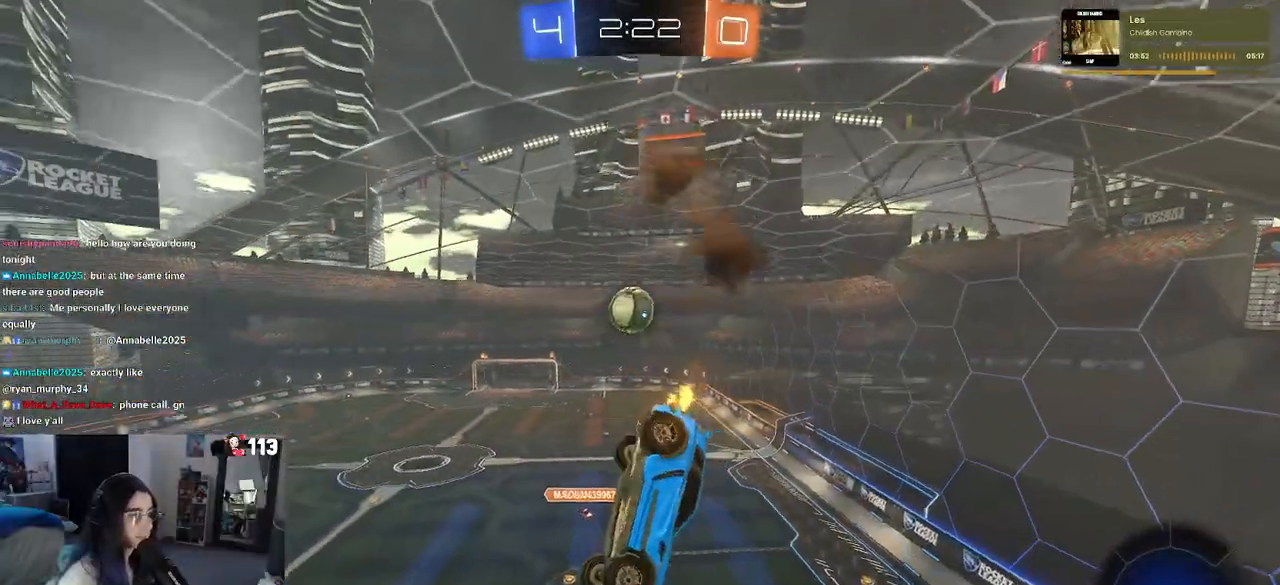
{"buttons": [], "left_stick": "down-left", "right_stick": "center", "events": [[350, "SQUARE", "up"], [433, "left_stick", "center"], [450, "R2", "up"], [483, "left_stick", "down-left"]]}
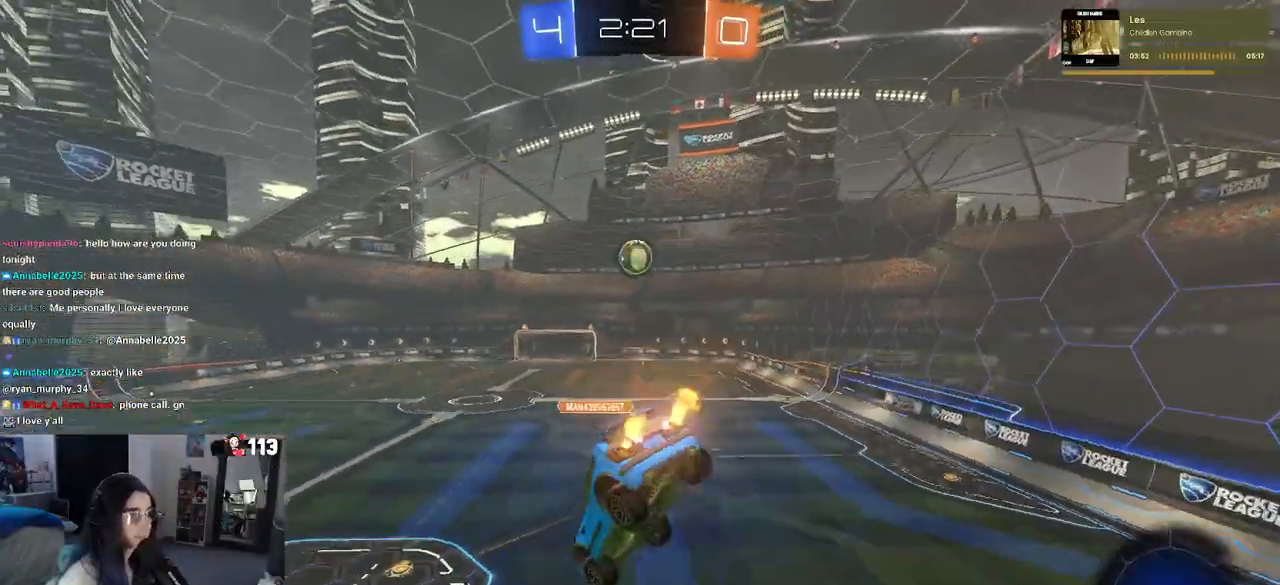
{"buttons": ["R2"], "left_stick": "right", "right_stick": "center", "events": [[183, "left_stick", "center"], [217, "R2", "down"], [500, "left_stick", "right"]]}
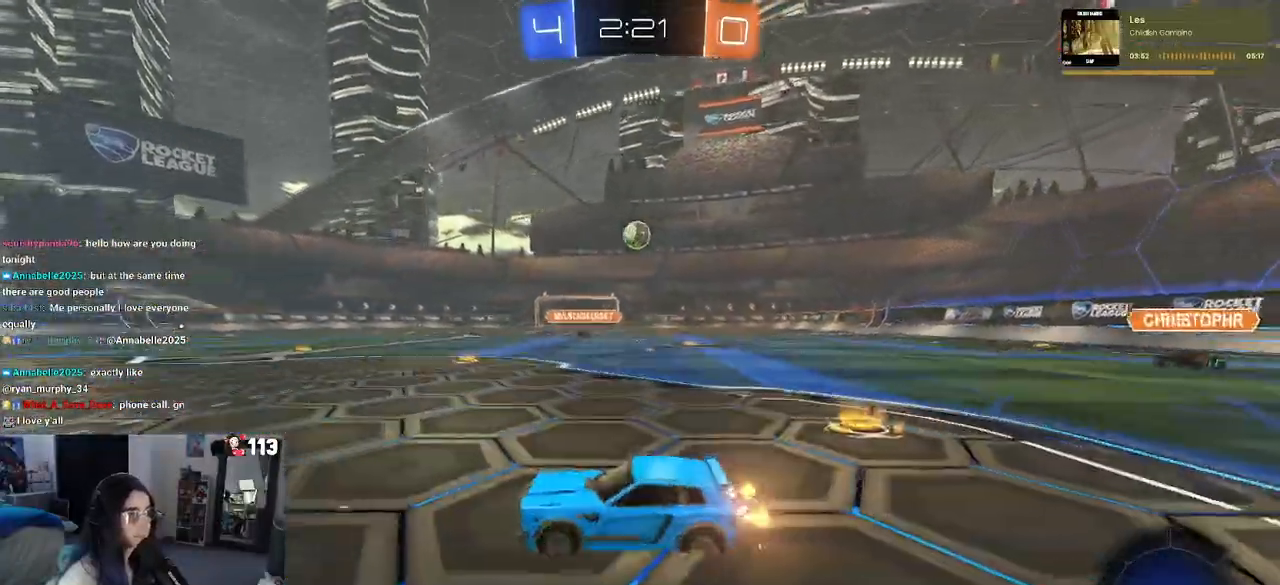
{"buttons": ["R2"], "left_stick": "center", "right_stick": "center", "events": [[367, "left_stick", "center"]]}
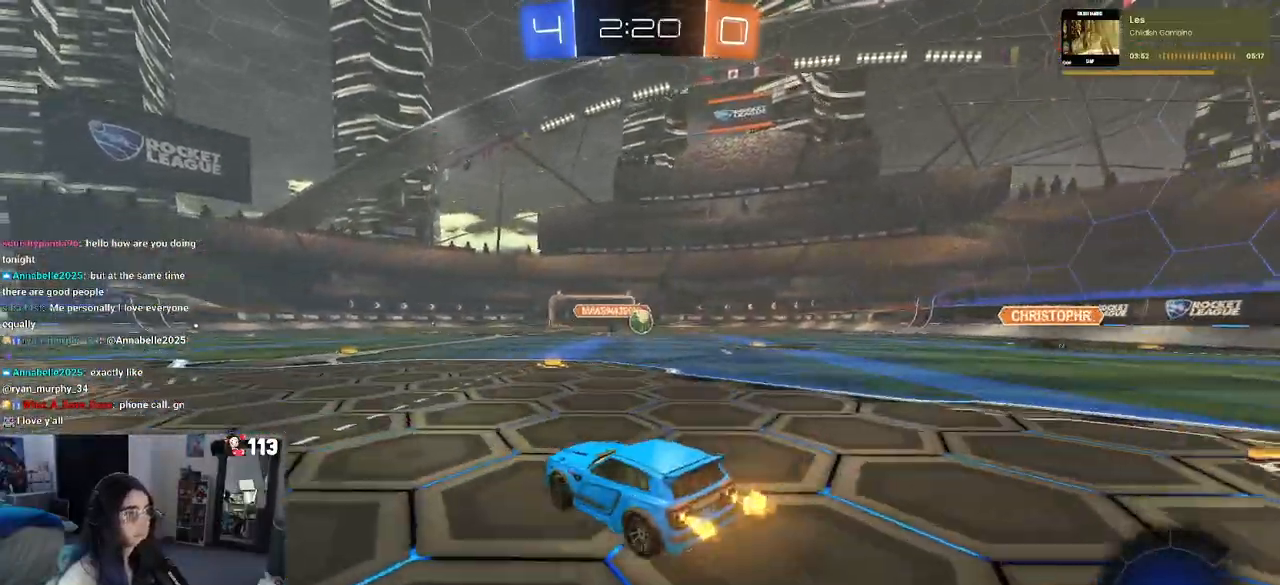
{"buttons": ["R2"], "left_stick": "center", "right_stick": "center", "events": [[33, "left_stick", "right"], [267, "left_stick", "center"]]}
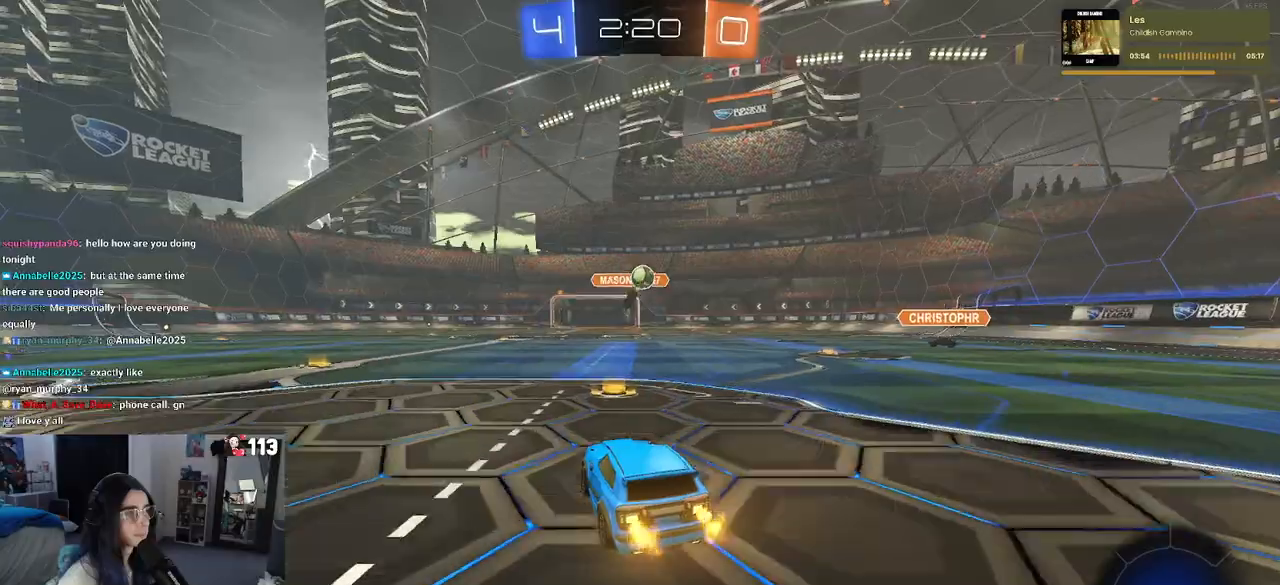
{"buttons": ["R2"], "left_stick": "right", "right_stick": "center", "events": [[67, "left_stick", "right"]]}
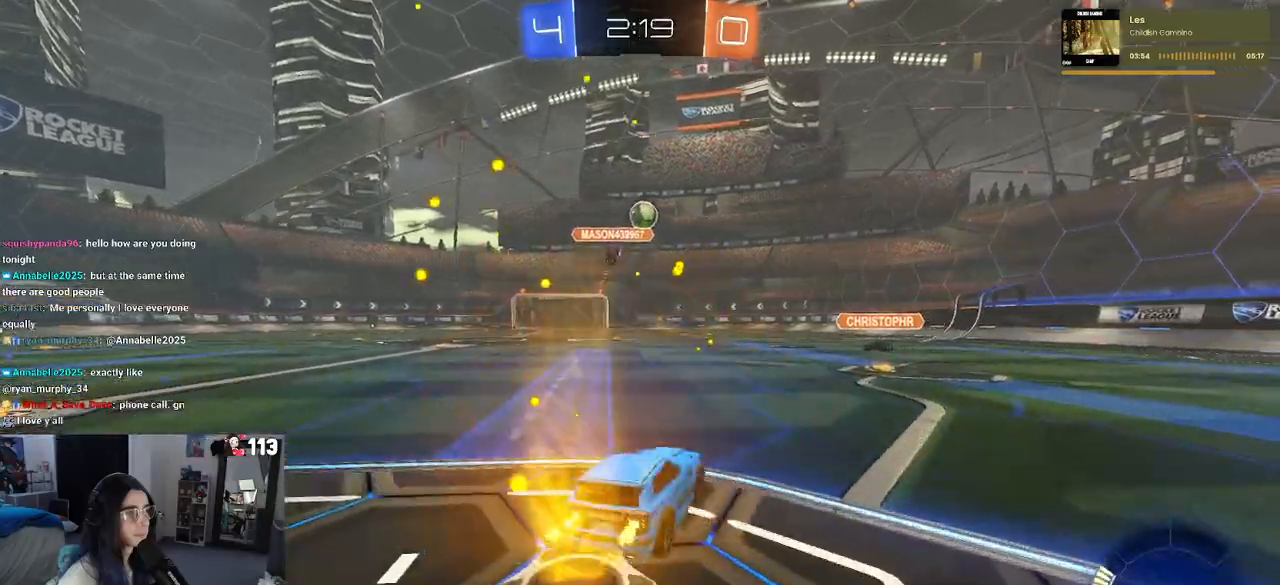
{"buttons": ["R2"], "left_stick": "down-right", "right_stick": "center", "events": [[33, "left_stick", "center"], [467, "left_stick", "down-right"]]}
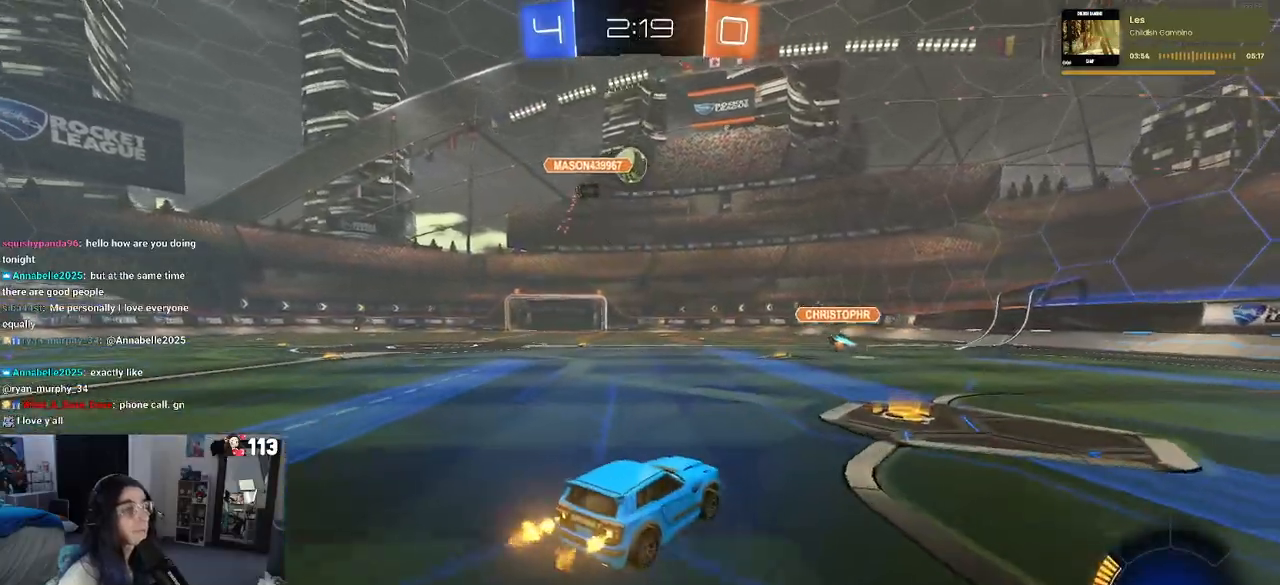
{"buttons": ["R2"], "left_stick": "left", "right_stick": "center", "events": [[283, "left_stick", "center"], [333, "left_stick", "left"]]}
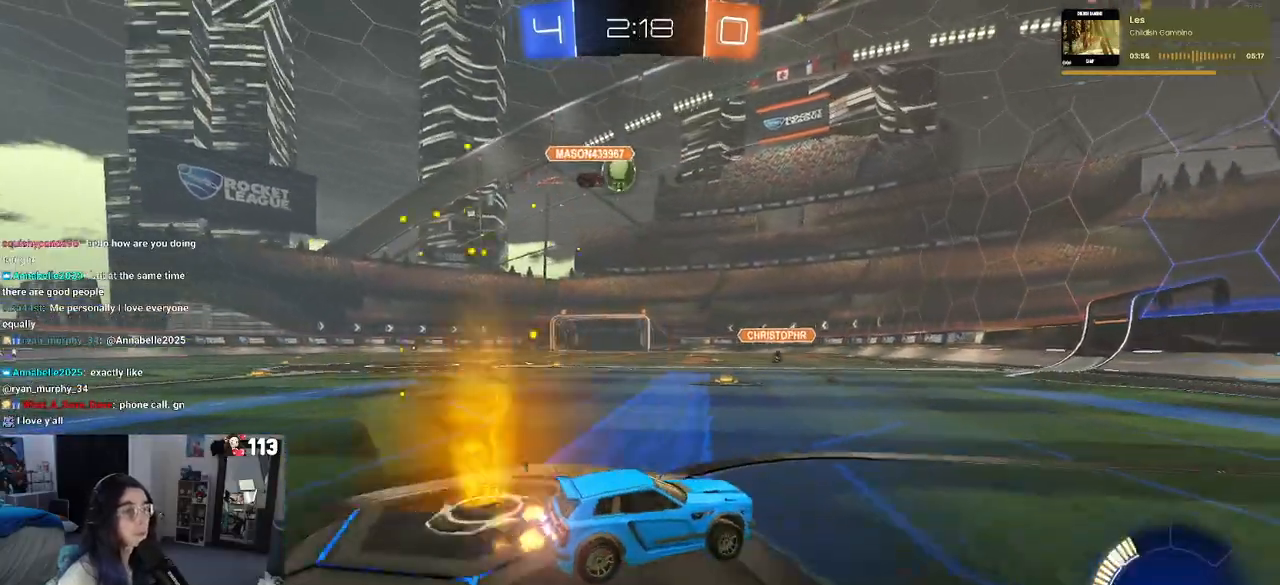
{"buttons": ["R1", "R2"], "left_stick": "left", "right_stick": "center", "events": [[33, "left_stick", "center"], [183, "R1", "down"], [283, "left_stick", "left"]]}
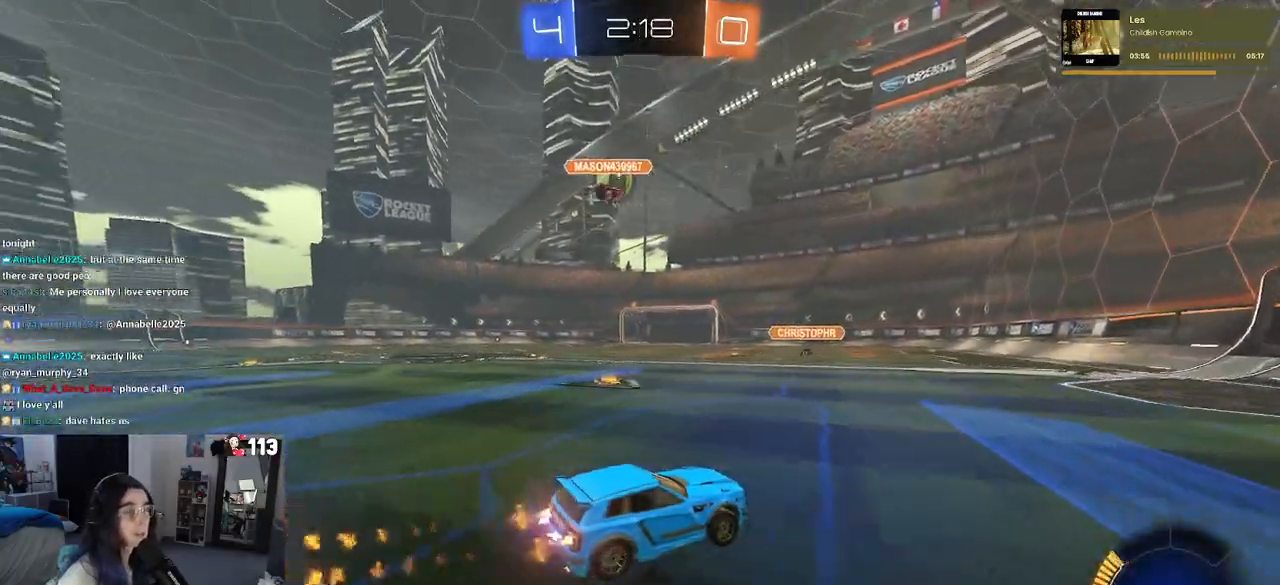
{"buttons": ["R1", "R2"], "left_stick": "left", "right_stick": "center", "events": [[50, "R1", "up"], [317, "R1", "down"]]}
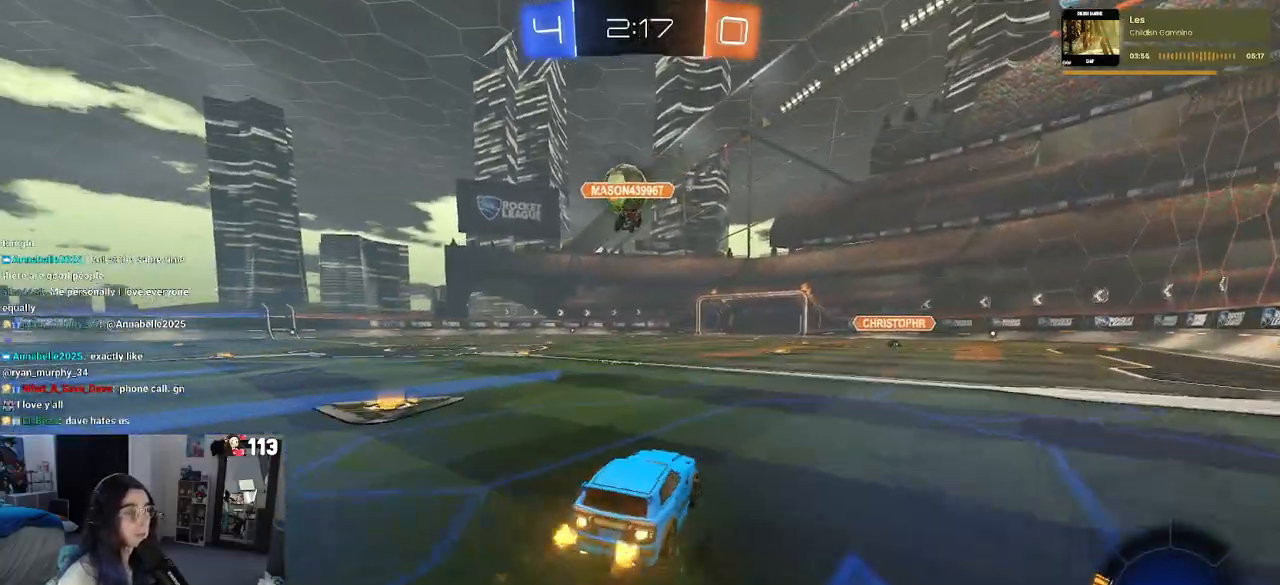
{"buttons": ["R1", "R2"], "left_stick": "left", "right_stick": "center", "events": [[67, "left_stick", "center"], [117, "R1", "up"], [450, "R1", "down"], [467, "left_stick", "left"]]}
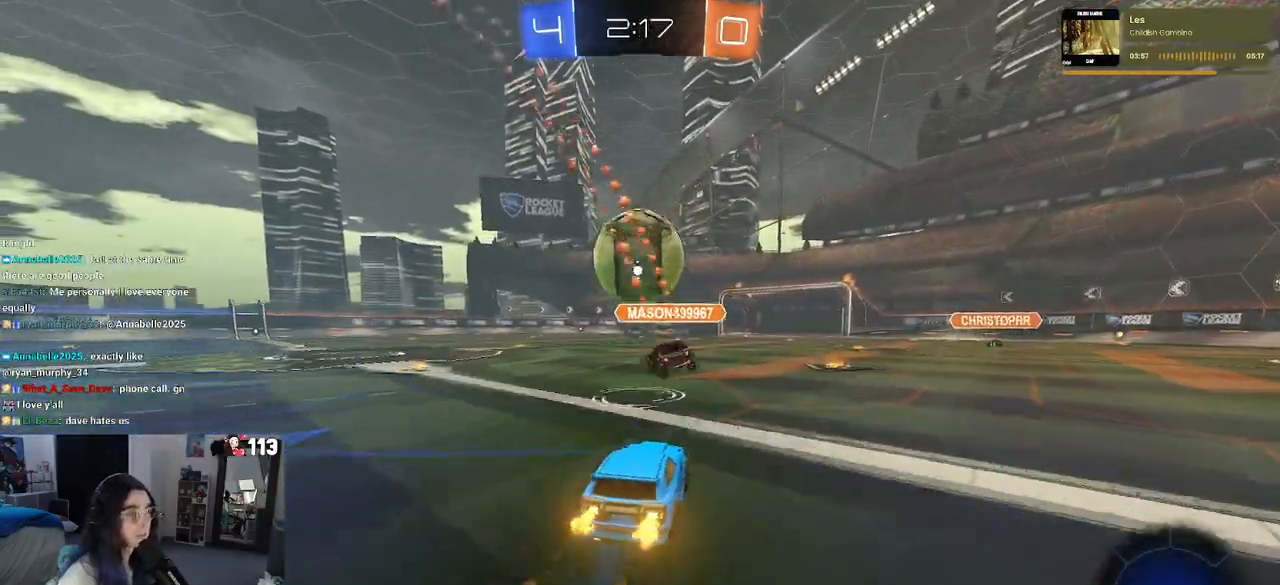
{"buttons": ["R1", "R2"], "left_stick": "center", "right_stick": "center", "events": [[50, "left_stick", "center"], [183, "left_stick", "left"], [300, "TRIANGLE", "down"], [350, "left_stick", "center"], [433, "TRIANGLE", "up"]]}
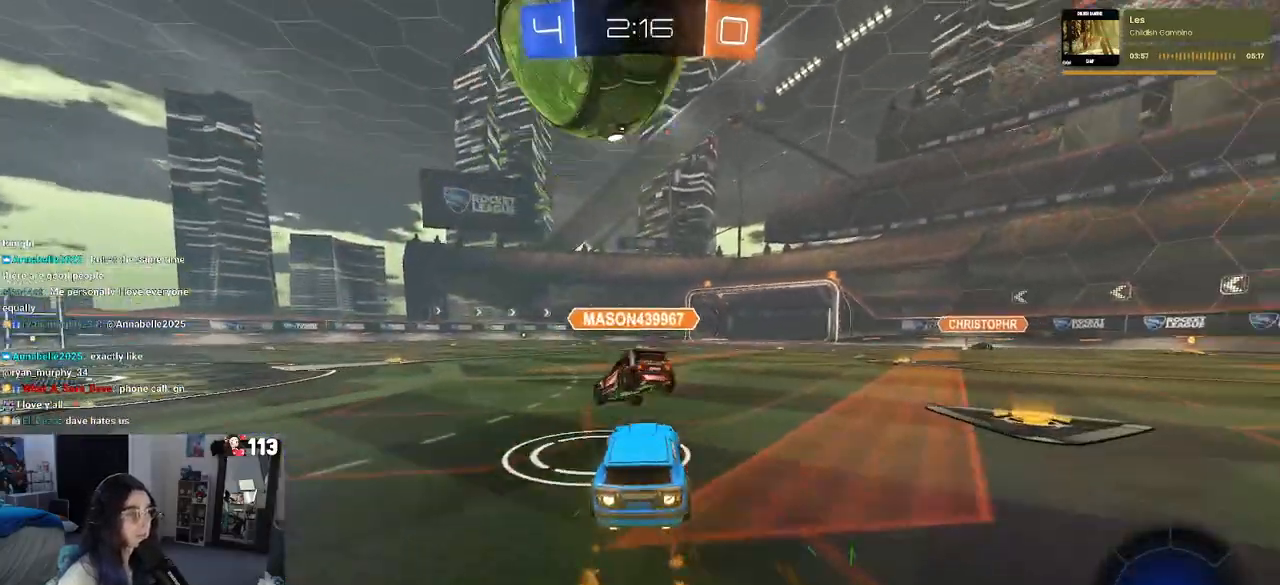
{"buttons": ["R1", "R2"], "left_stick": "center", "right_stick": "center", "events": [[233, "left_stick", "left"], [367, "left_stick", "center"]]}
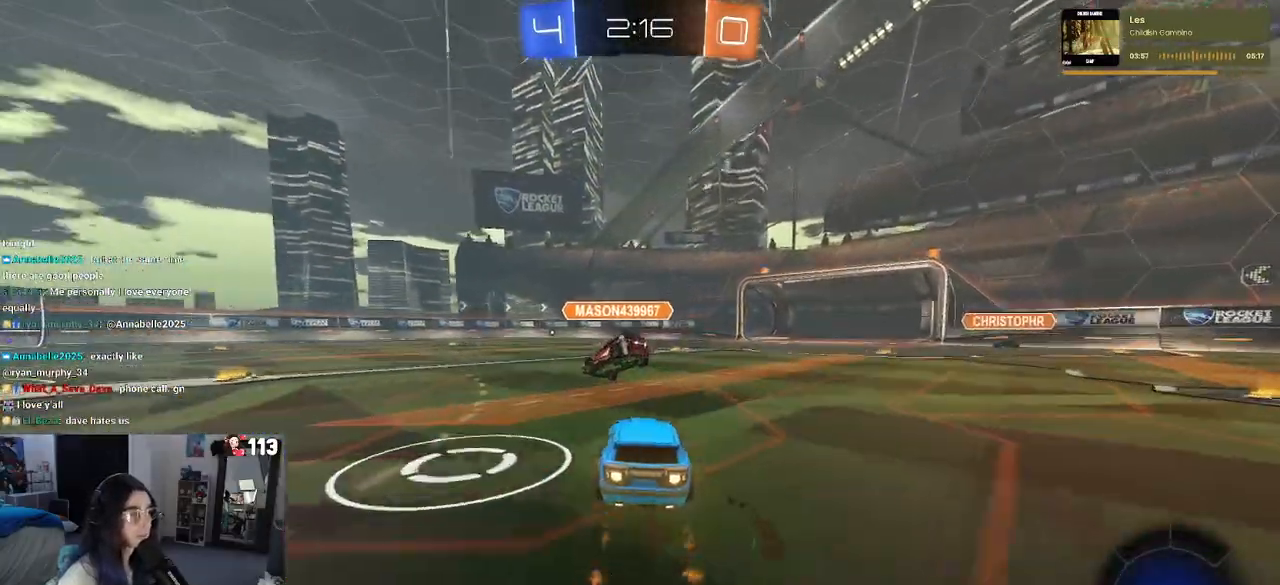
{"buttons": ["R2"], "left_stick": "right", "right_stick": "center", "events": [[183, "R1", "up"], [450, "left_stick", "right"]]}
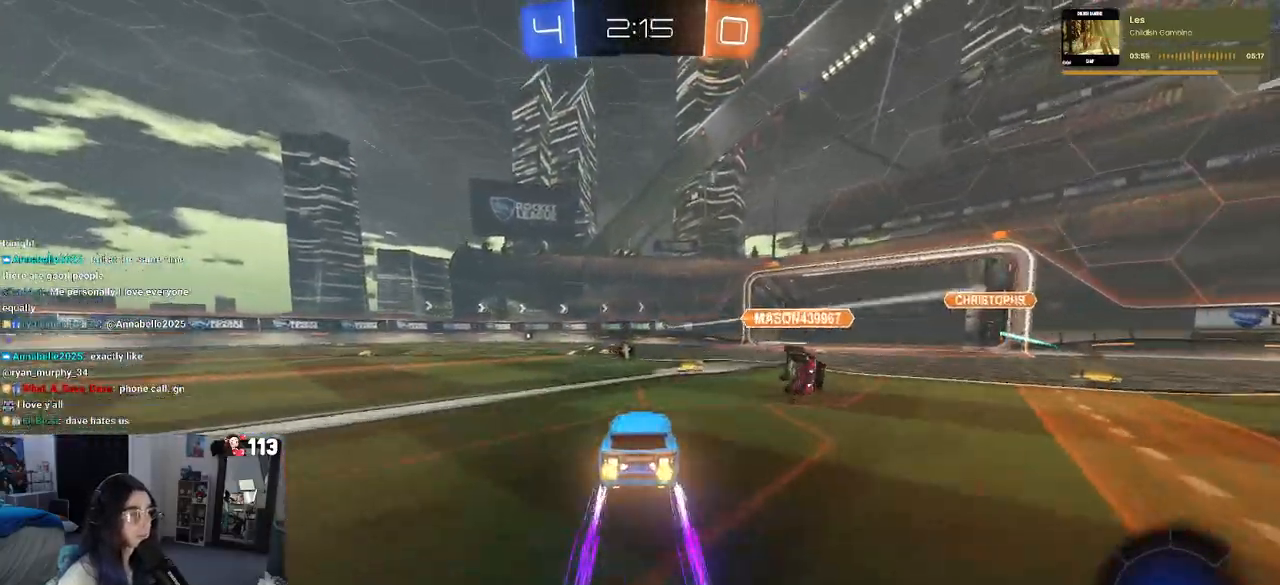
{"buttons": ["R2"], "left_stick": "center", "right_stick": "center", "events": [[183, "left_stick", "center"]]}
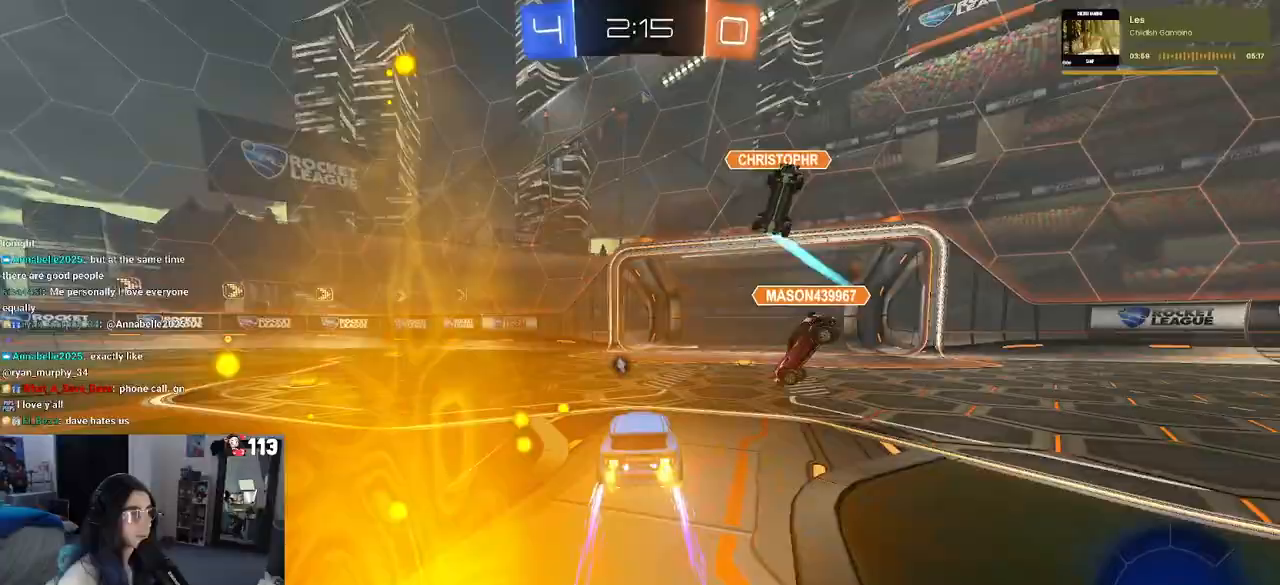
{"buttons": ["R2"], "left_stick": "left", "right_stick": "center", "events": [[50, "left_stick", "left"]]}
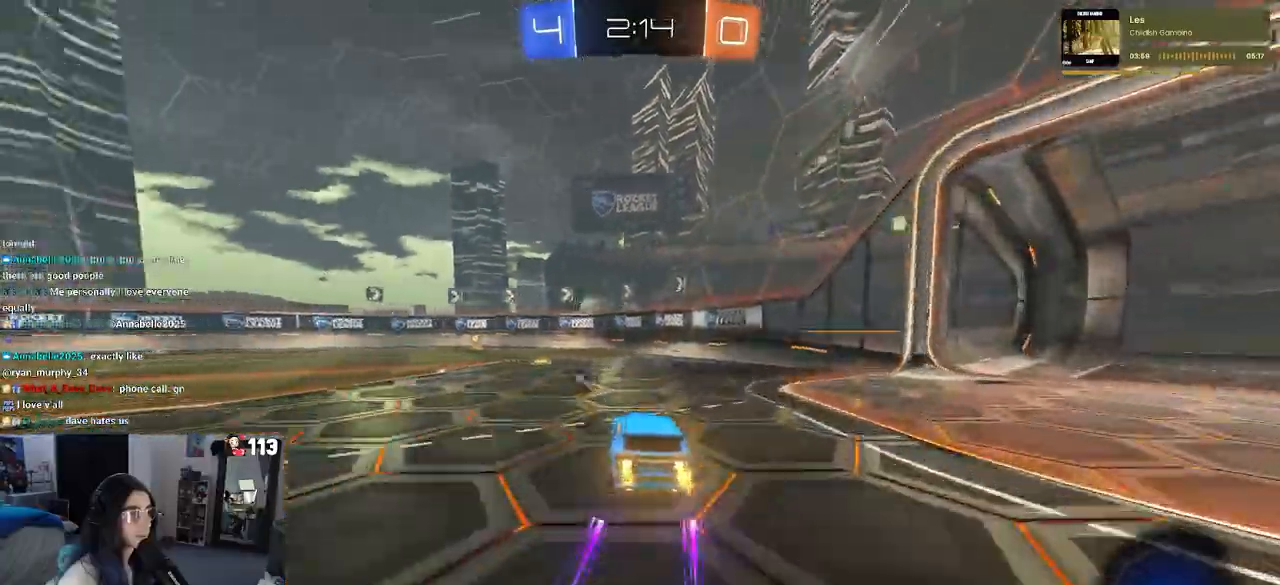
{"buttons": ["R2"], "left_stick": "center", "right_stick": "center", "events": [[117, "R1", "down"], [133, "TRIANGLE", "down"], [183, "left_stick", "center"], [267, "TRIANGLE", "up"], [417, "R1", "up"]]}
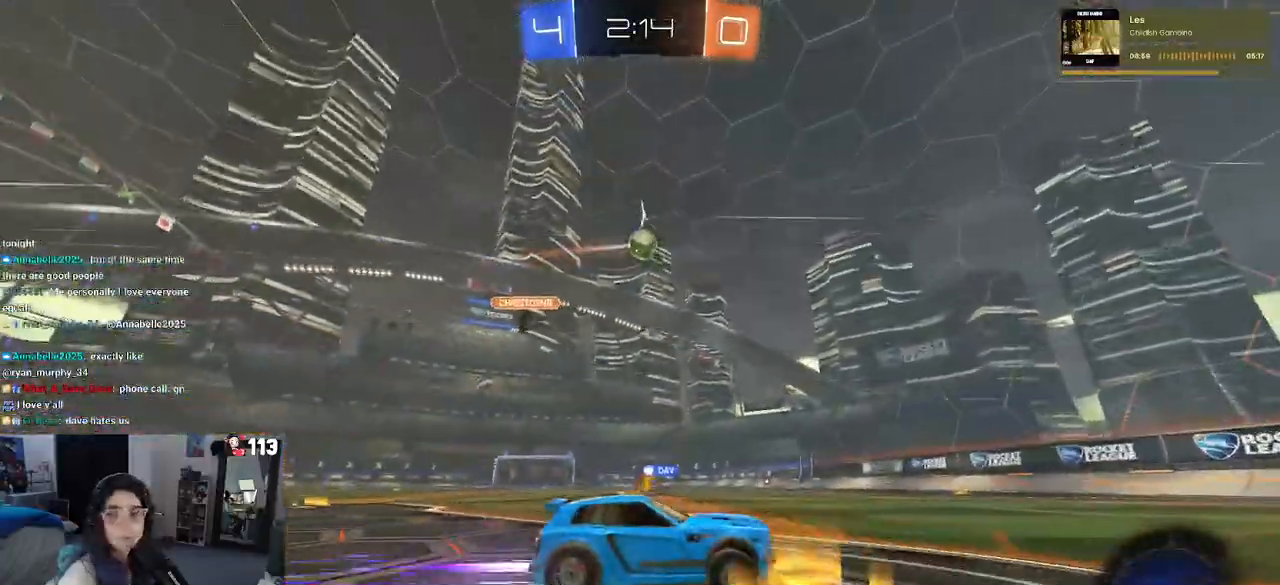
{"buttons": ["SQUARE", "R2"], "left_stick": "left", "right_stick": "center", "events": [[450, "left_stick", "left"], [467, "SQUARE", "down"]]}
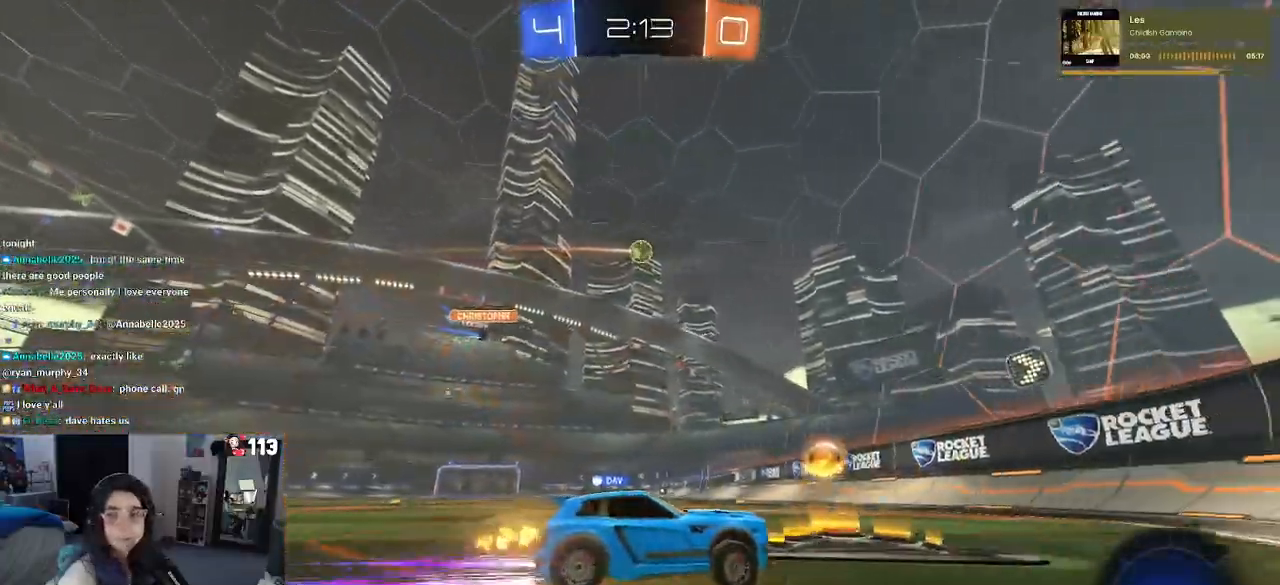
{"buttons": ["R1"], "left_stick": "left", "right_stick": "center", "events": [[17, "SQUARE", "up"], [200, "R1", "down"], [333, "R2", "up"]]}
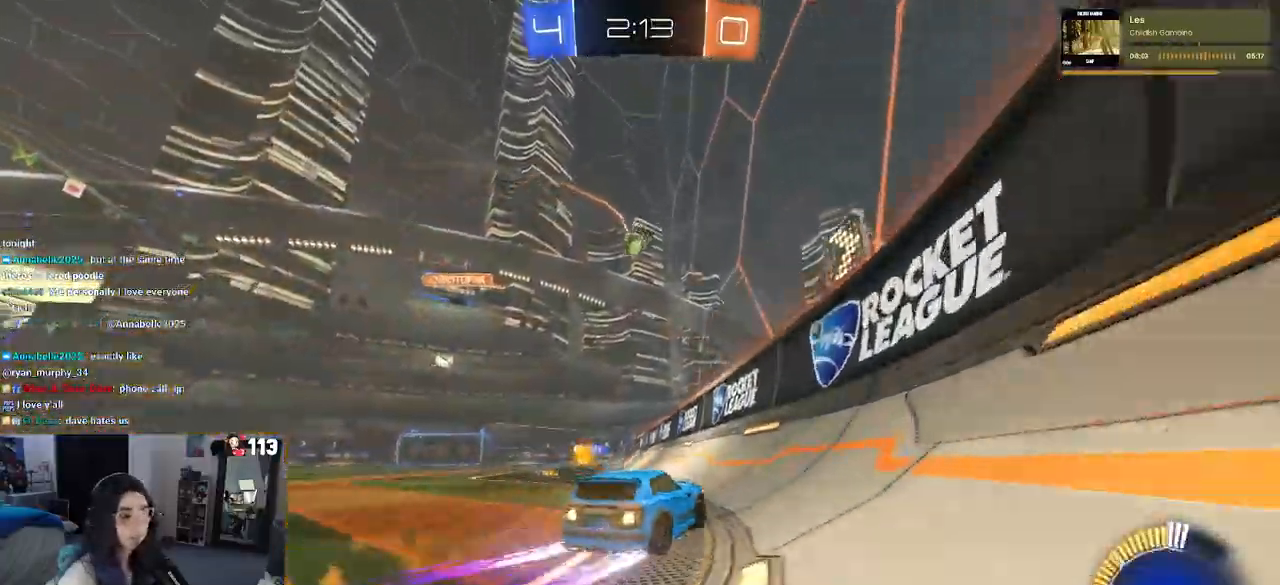
{"buttons": ["R2"], "left_stick": "center", "right_stick": "center", "events": [[67, "R2", "down"], [200, "R1", "up"], [233, "left_stick", "center"]]}
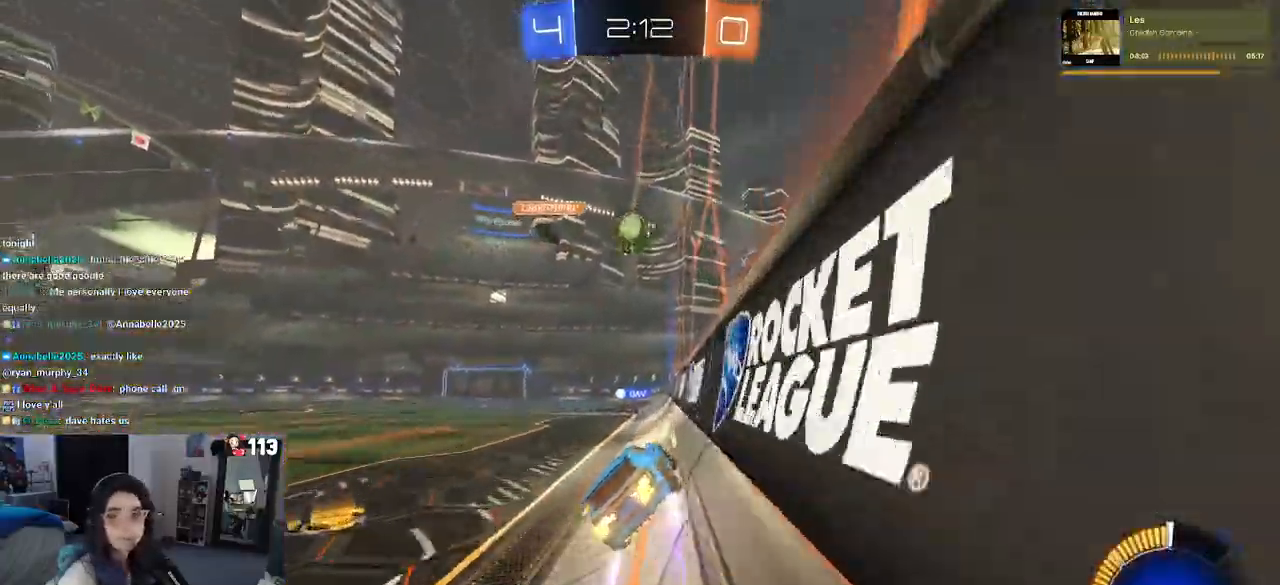
{"buttons": ["R2"], "left_stick": "center", "right_stick": "center", "events": [[250, "left_stick", "left"], [467, "left_stick", "center"]]}
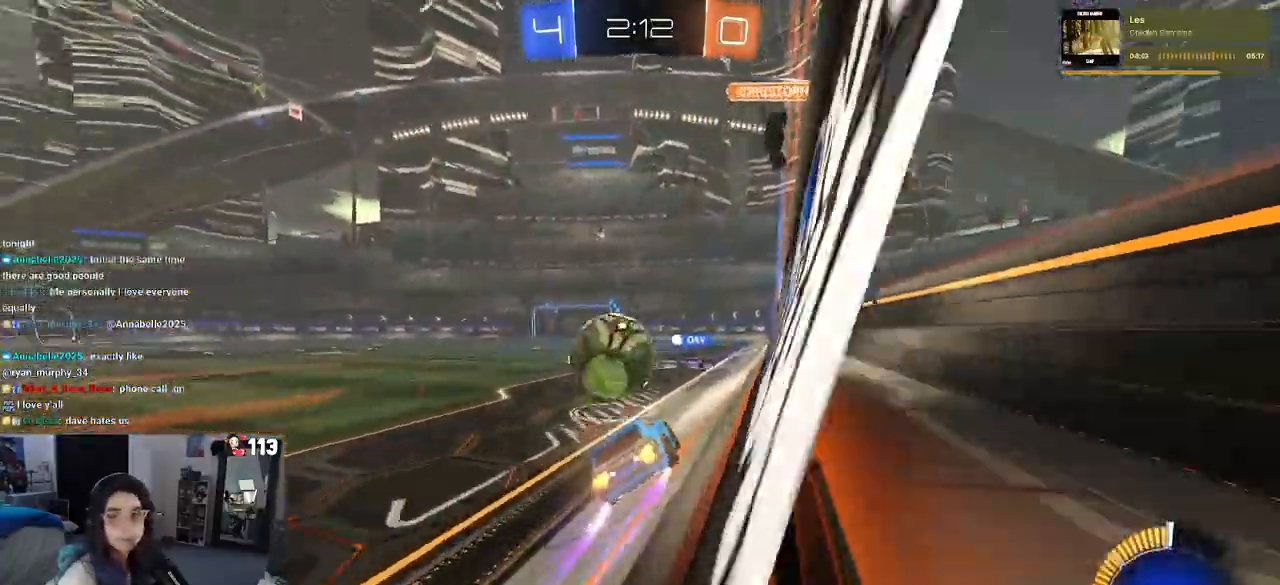
{"buttons": ["R2"], "left_stick": "center", "right_stick": "center", "events": []}
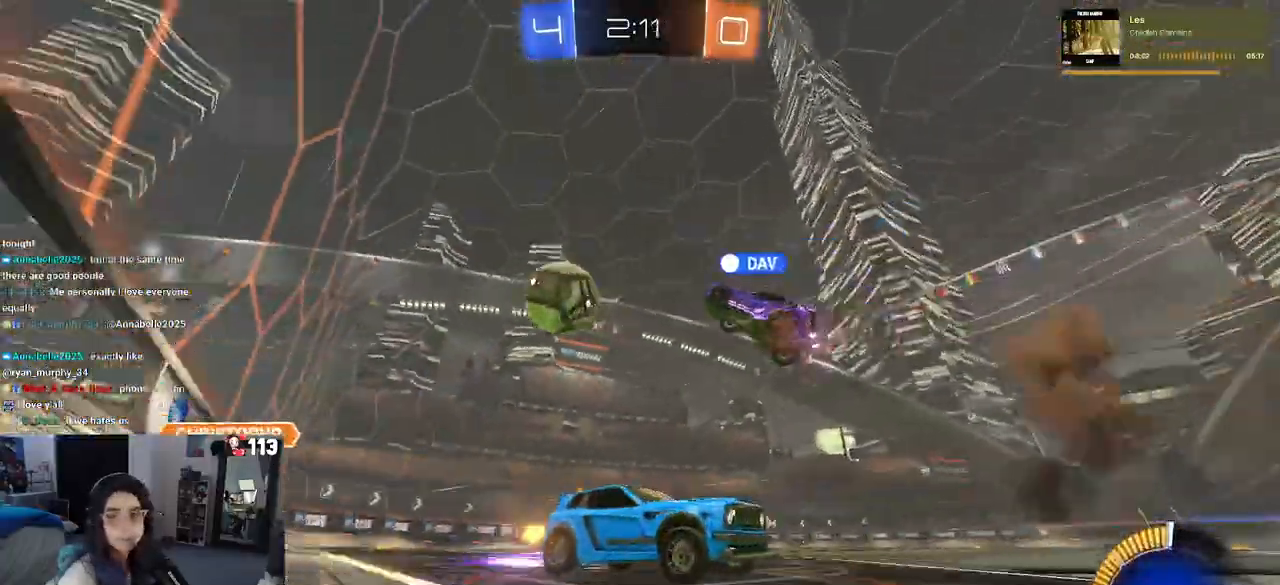
{"buttons": ["R2"], "left_stick": "right", "right_stick": "center", "events": [[483, "left_stick", "right"]]}
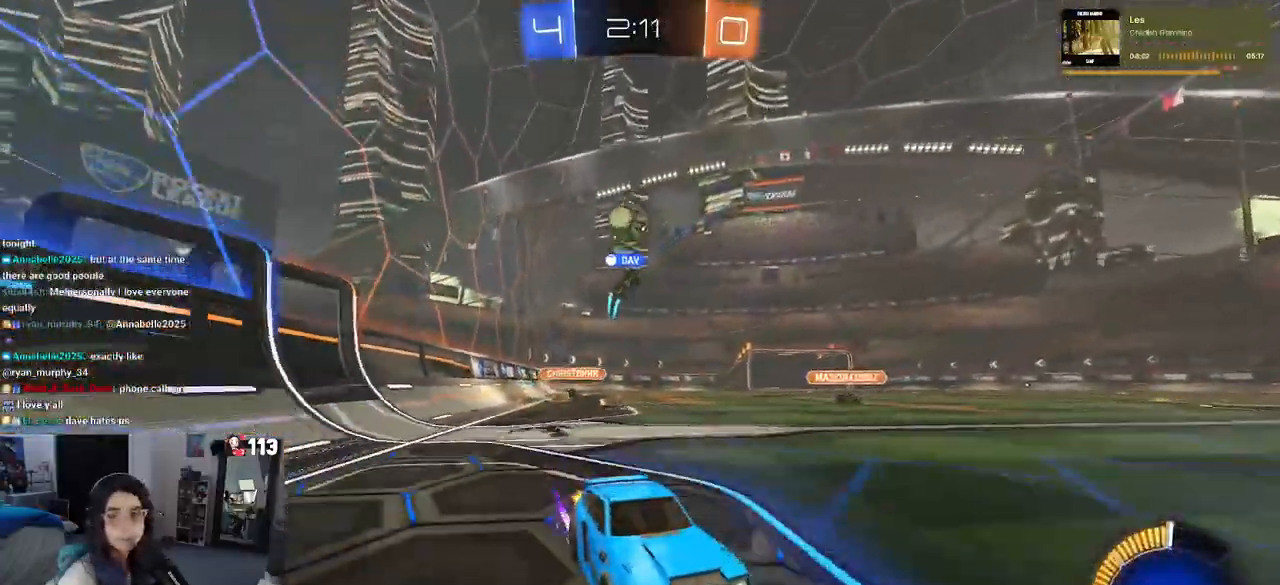
{"buttons": ["R2"], "left_stick": "left", "right_stick": "center", "events": [[167, "left_stick", "center"], [250, "left_stick", "left"], [283, "SQUARE", "down"], [433, "SQUARE", "up"]]}
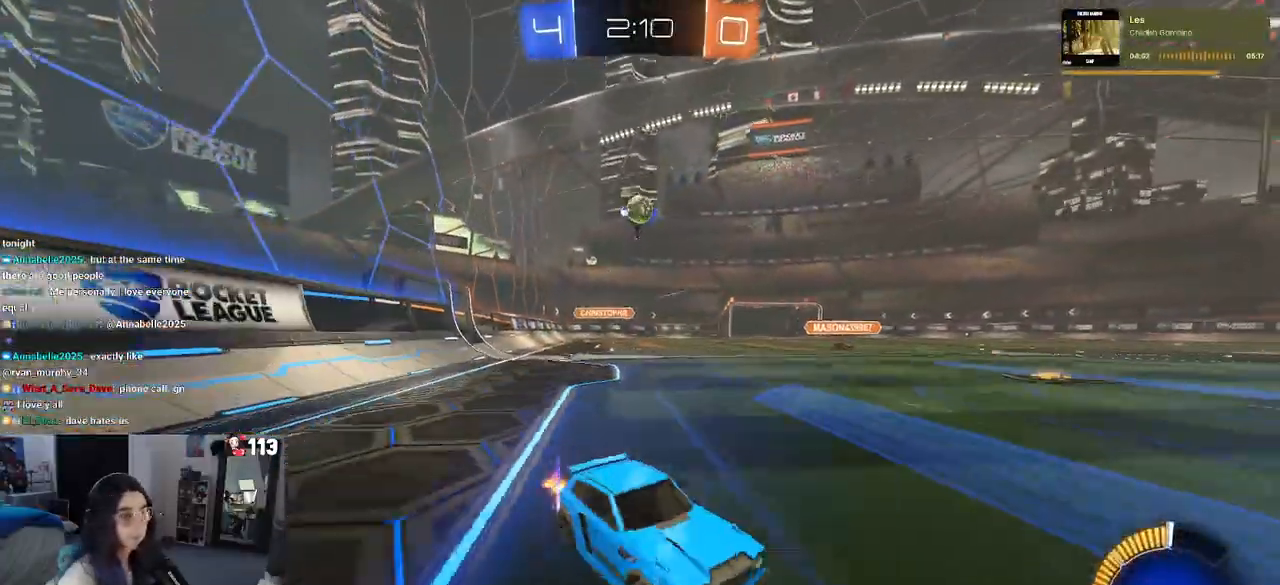
{"buttons": ["R2"], "left_stick": "left", "right_stick": "center", "events": [[350, "SQUARE", "down"], [467, "SQUARE", "up"]]}
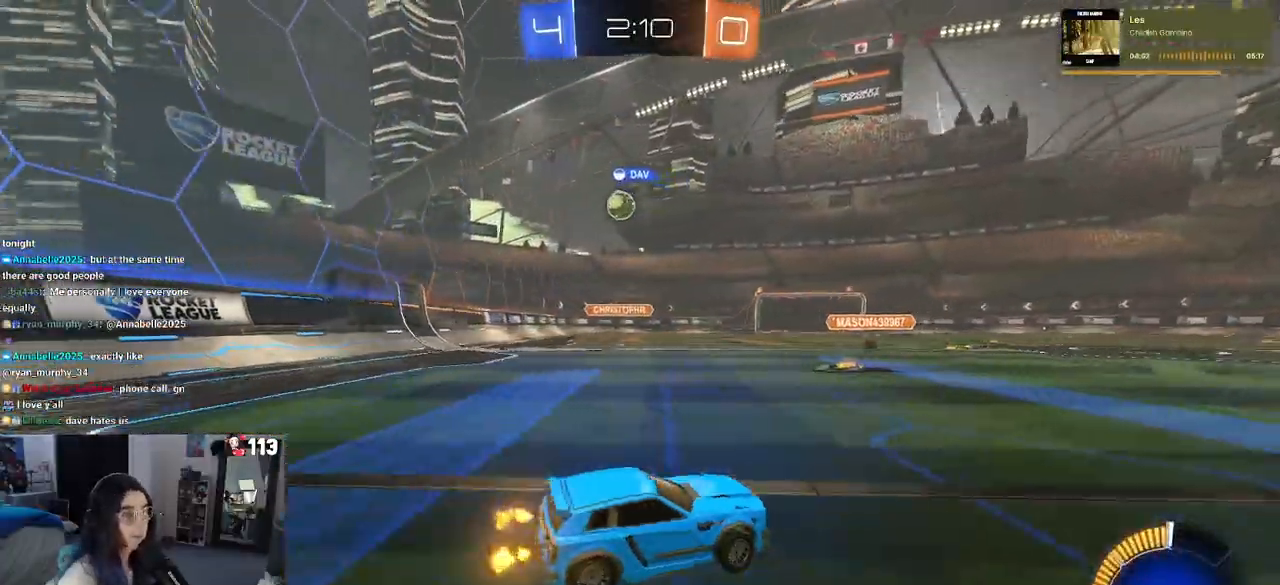
{"buttons": ["R2"], "left_stick": "left", "right_stick": "center", "events": []}
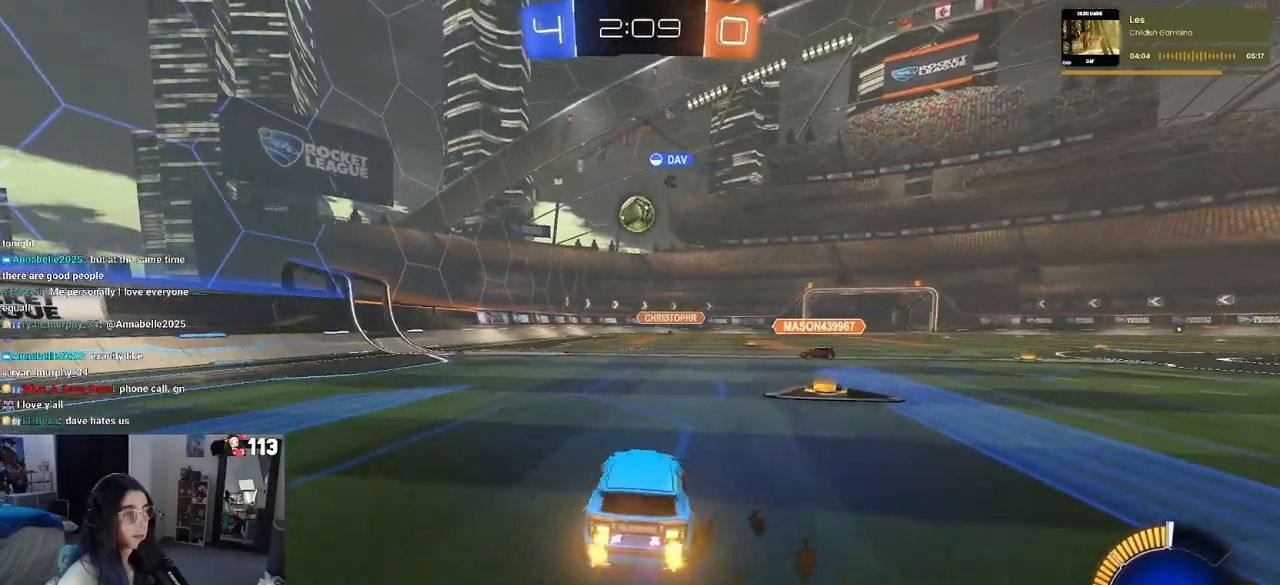
{"buttons": ["R2"], "left_stick": "left", "right_stick": "center", "events": [[67, "SQUARE", "down"], [217, "SQUARE", "up"]]}
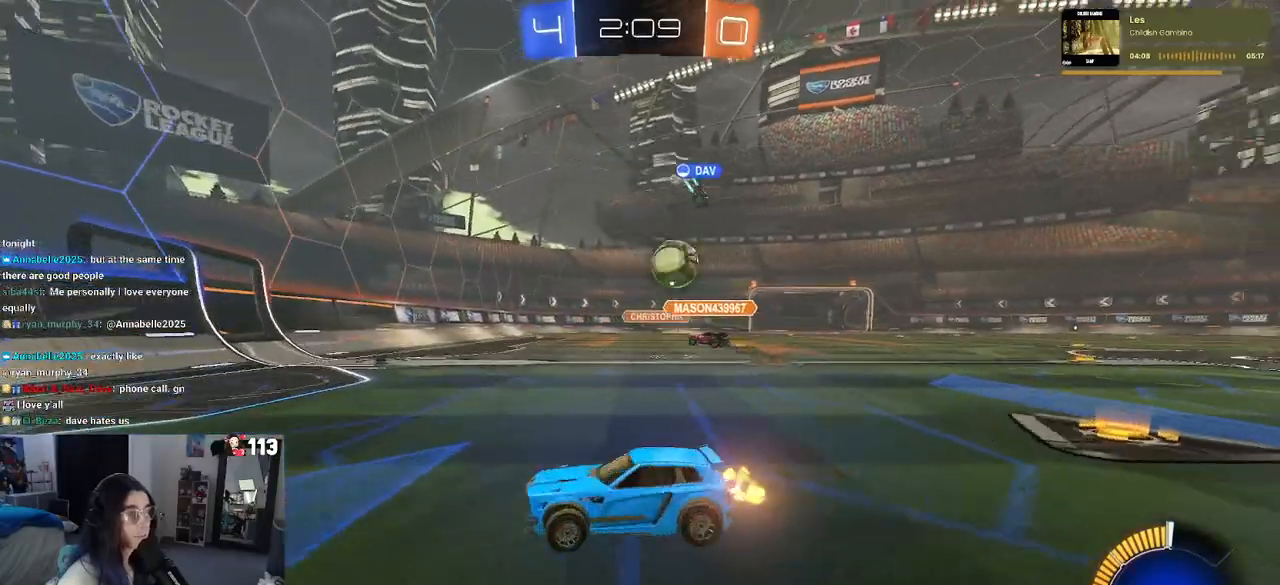
{"buttons": ["R2"], "left_stick": "right", "right_stick": "center", "events": [[433, "left_stick", "right"]]}